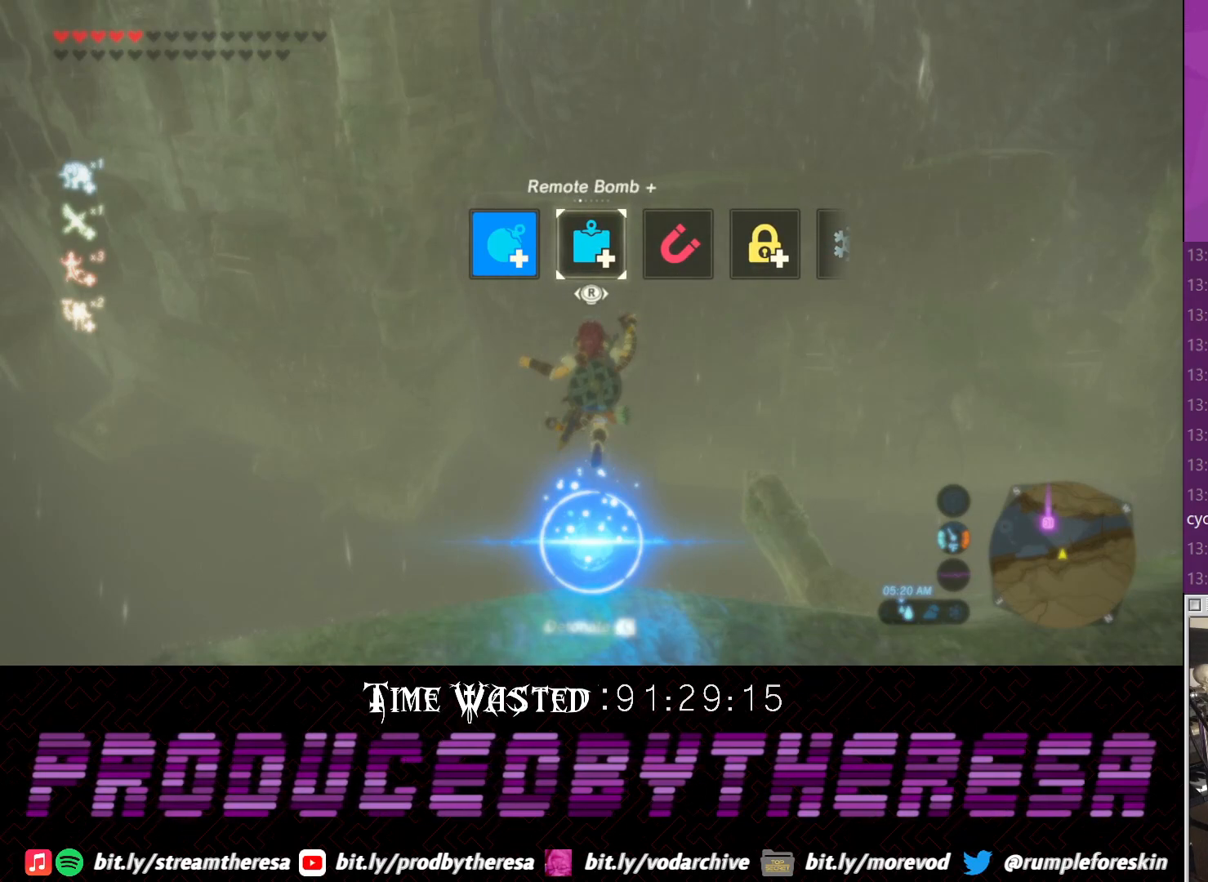
Gameplay with a controller (PlayStation layout); each line is a JSON object with the inputs held at the frame after it (dt_ms = milliseconds from this image to that frame). "events" lists button and stick changes between this image and that frame as [ms after this image, input, new state], when the widget could be followed in between. Not read: R2.
{"dt_ms": 500, "buttons": [], "left_stick": "center", "right_stick": "center", "events": []}
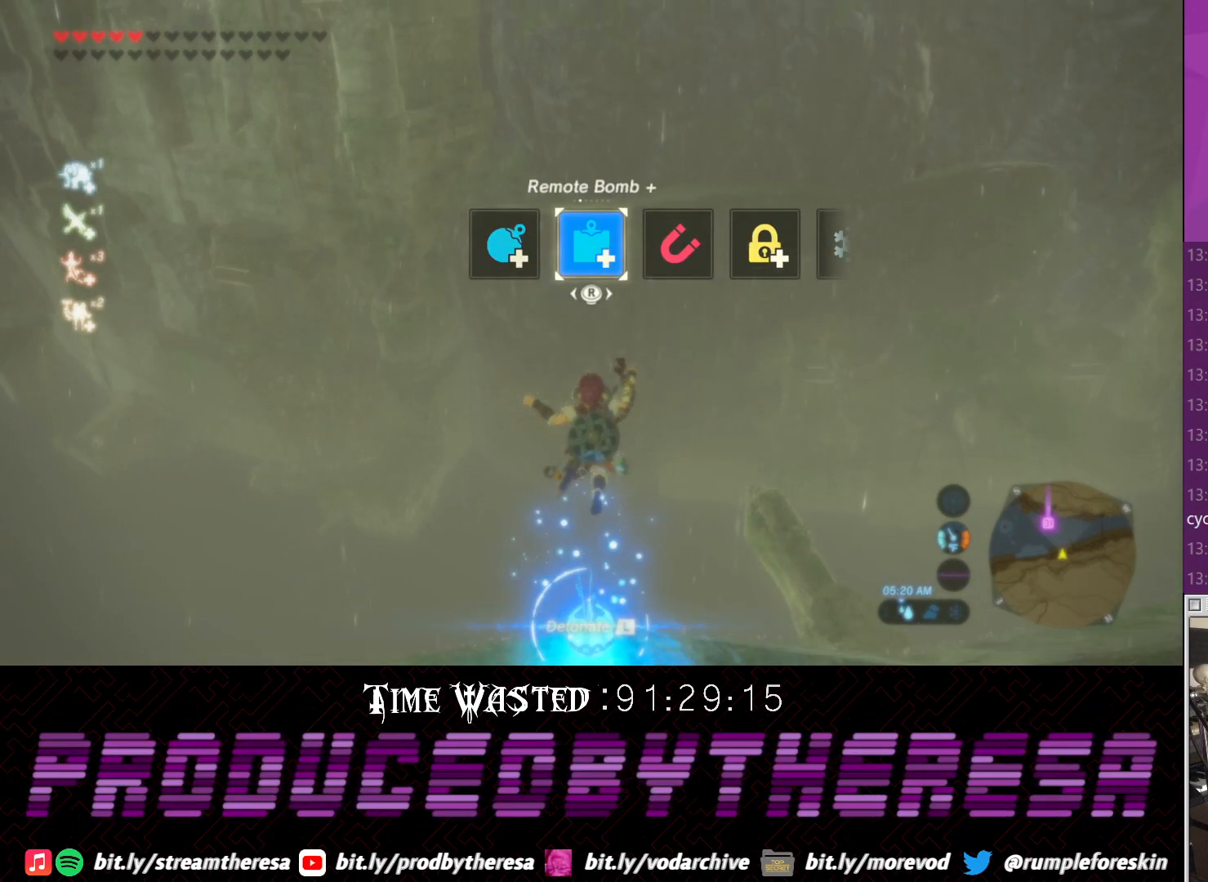
{"dt_ms": 1000, "buttons": [], "left_stick": "center", "right_stick": "center"}
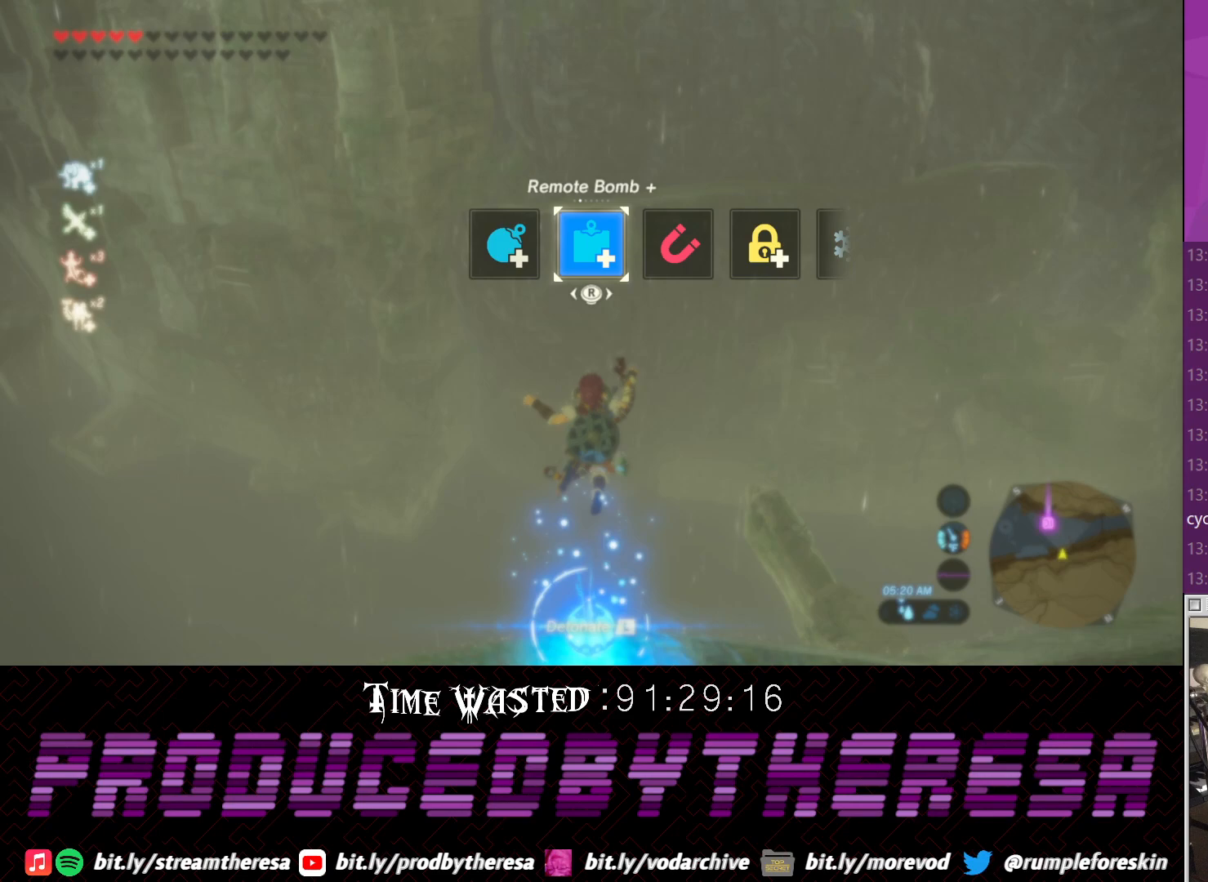
{"dt_ms": 500, "buttons": [], "left_stick": "center", "right_stick": "center", "events": []}
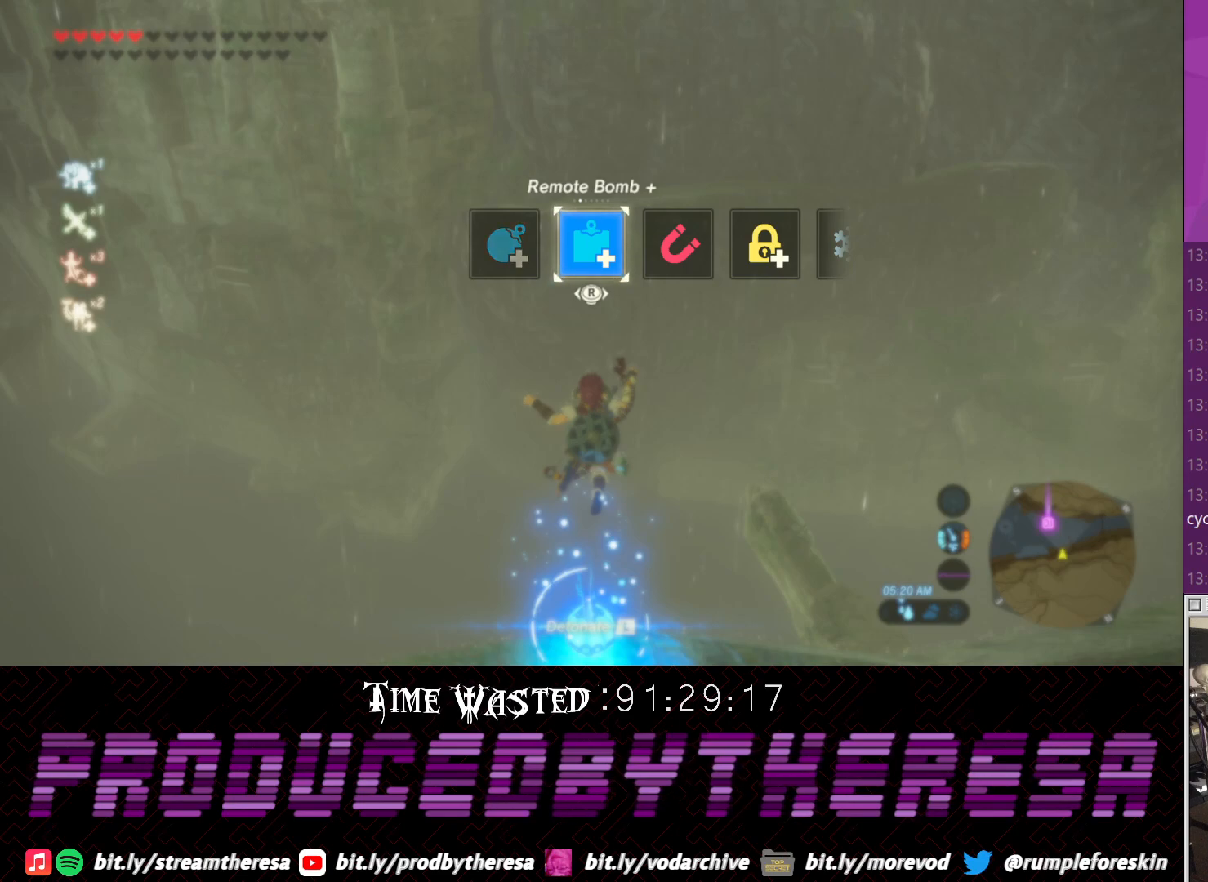
{"dt_ms": 500, "buttons": ["L1"], "left_stick": "center", "right_stick": "center", "events": [[400, "L1", "down"]]}